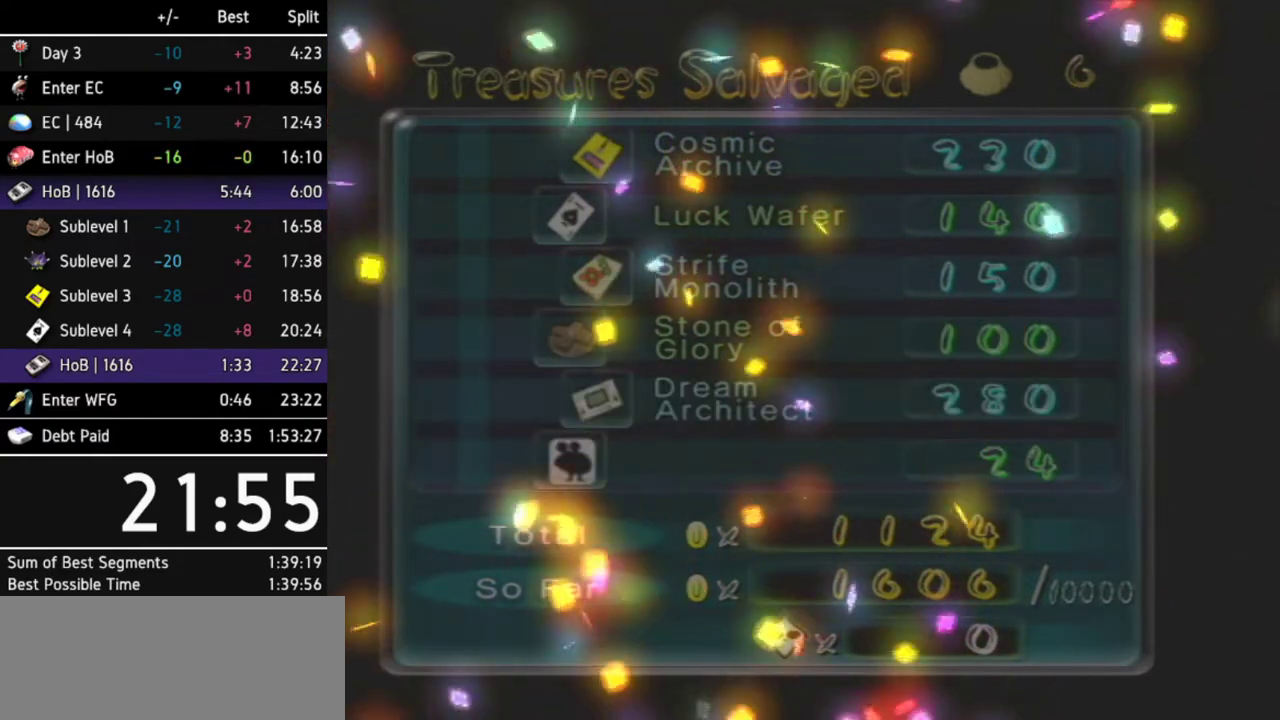
Gameplay with a controller (Nintendo layout); each line is a JSON object with the inputs held at the frame after it. "events" lists button and stick changes between this image and that frame as [ms after this image, input, new state], when the widget could be followed in between. Not read: L3 R3.
{"buttons": [], "left_stick": "center", "right_stick": "center", "events": [[67, "A", "down"], [133, "A", "up"], [200, "A", "down"], [233, "A", "up"], [300, "A", "down"], [367, "A", "up"], [433, "A", "down"], [467, "A", "up"]]}
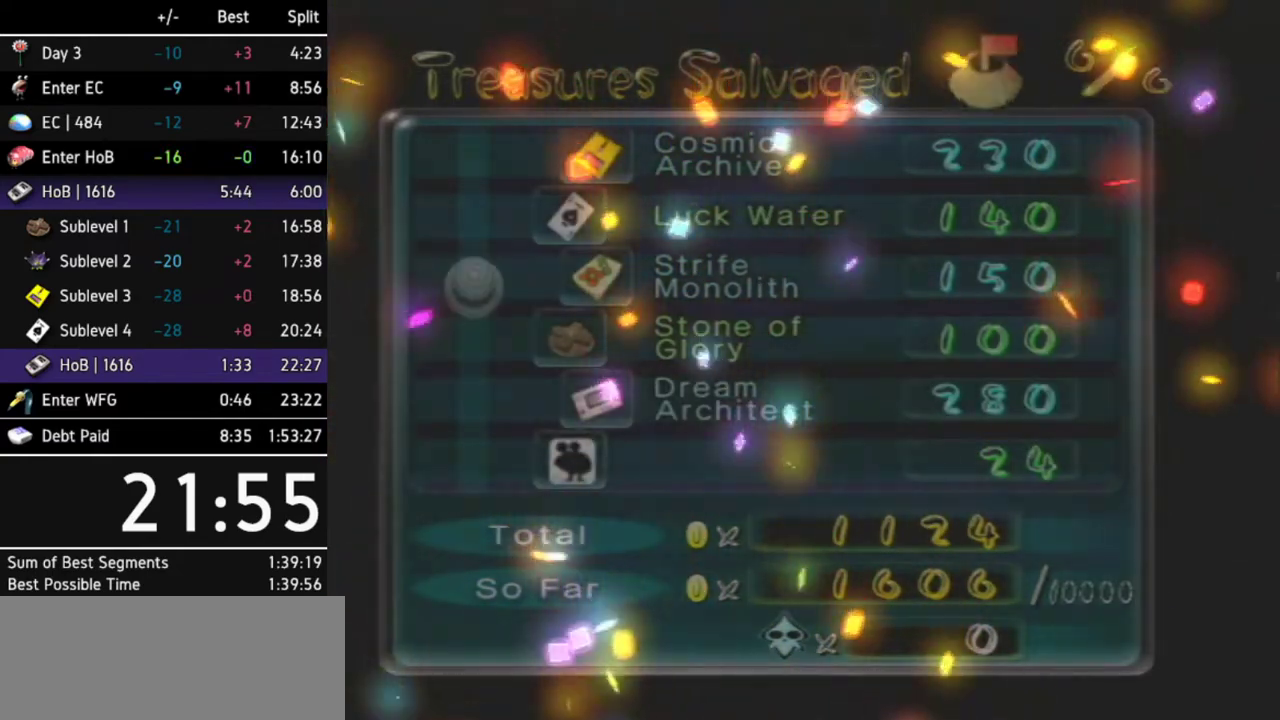
{"buttons": [], "left_stick": "down", "right_stick": "center", "events": [[33, "A", "down"], [67, "A", "up"], [133, "A", "down"], [200, "A", "up"], [233, "A", "down"], [300, "A", "up"], [467, "left_stick", "down"]]}
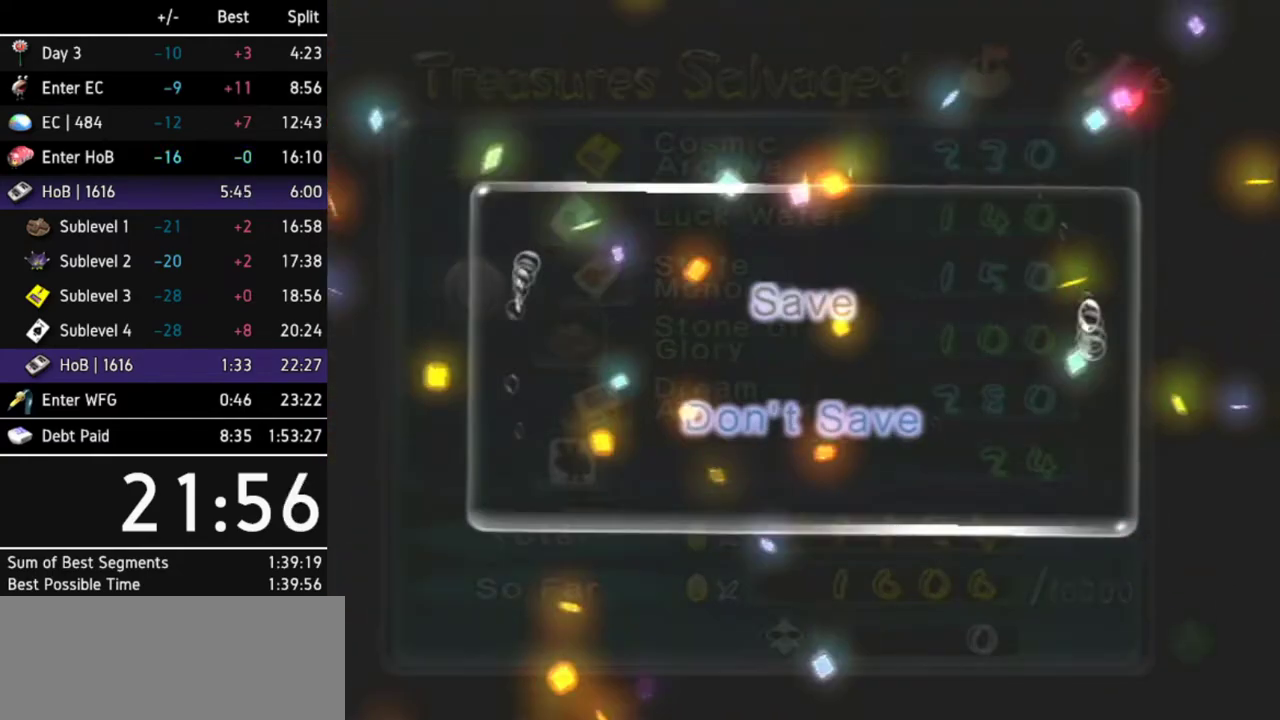
{"buttons": ["A"], "left_stick": "center", "right_stick": "center", "events": [[67, "left_stick", "center"], [133, "left_stick", "down"], [467, "A", "down"], [467, "left_stick", "center"]]}
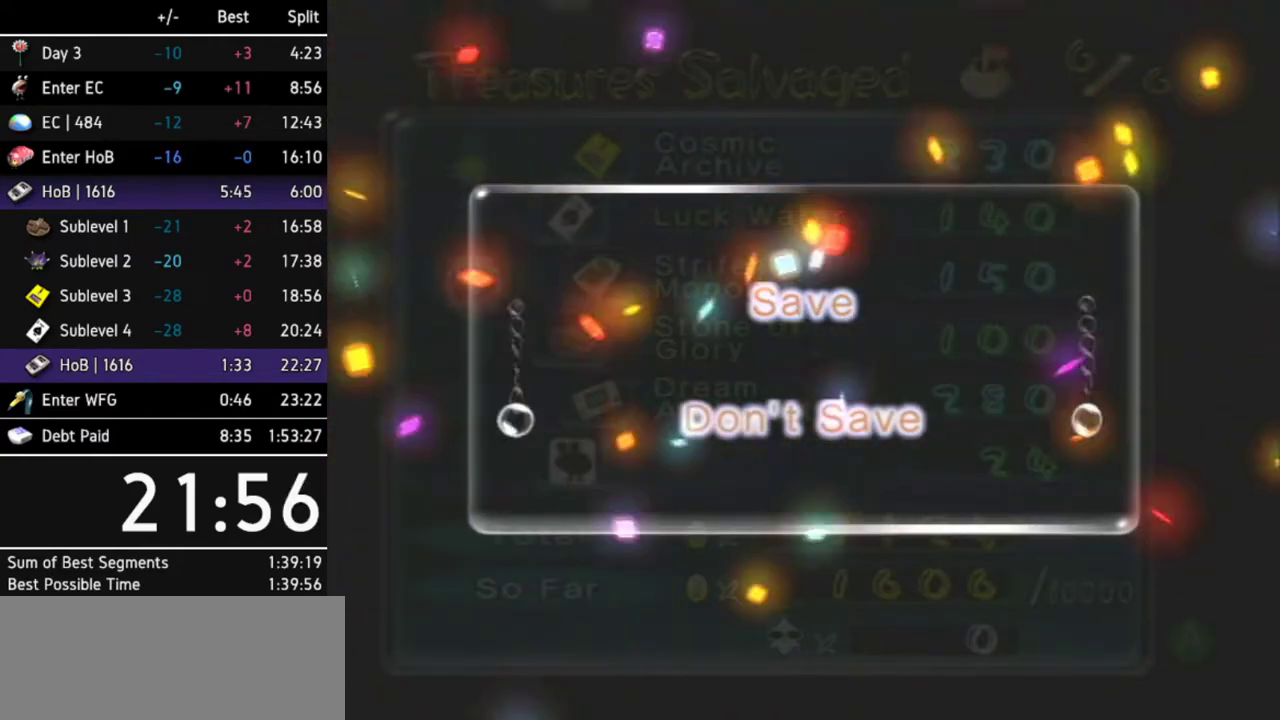
{"buttons": ["A"], "left_stick": "center", "right_stick": "center", "events": [[33, "A", "up"], [100, "A", "down"], [133, "A", "up"], [167, "A", "down"], [233, "A", "up"], [300, "A", "down"], [333, "A", "up"], [367, "A", "down"], [433, "A", "up"], [500, "A", "down"]]}
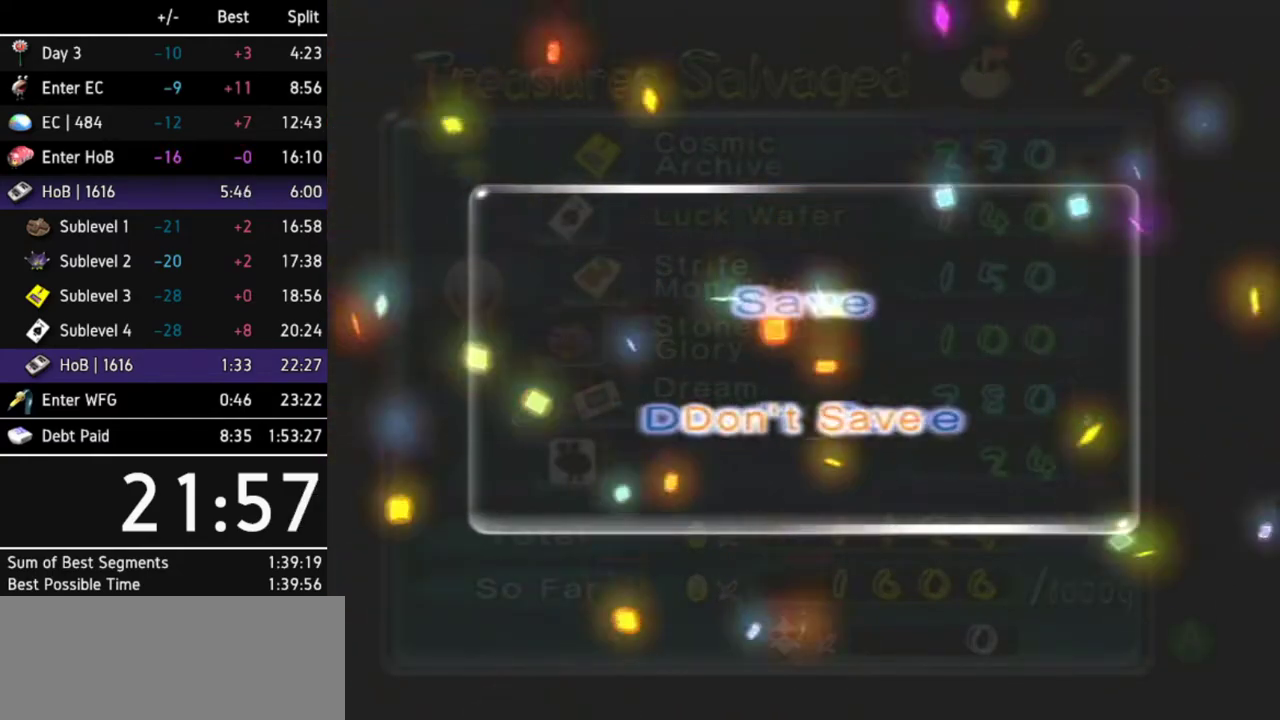
{"buttons": [], "left_stick": "center", "right_stick": "center", "events": [[33, "A", "up"], [100, "A", "down"], [167, "A", "up"]]}
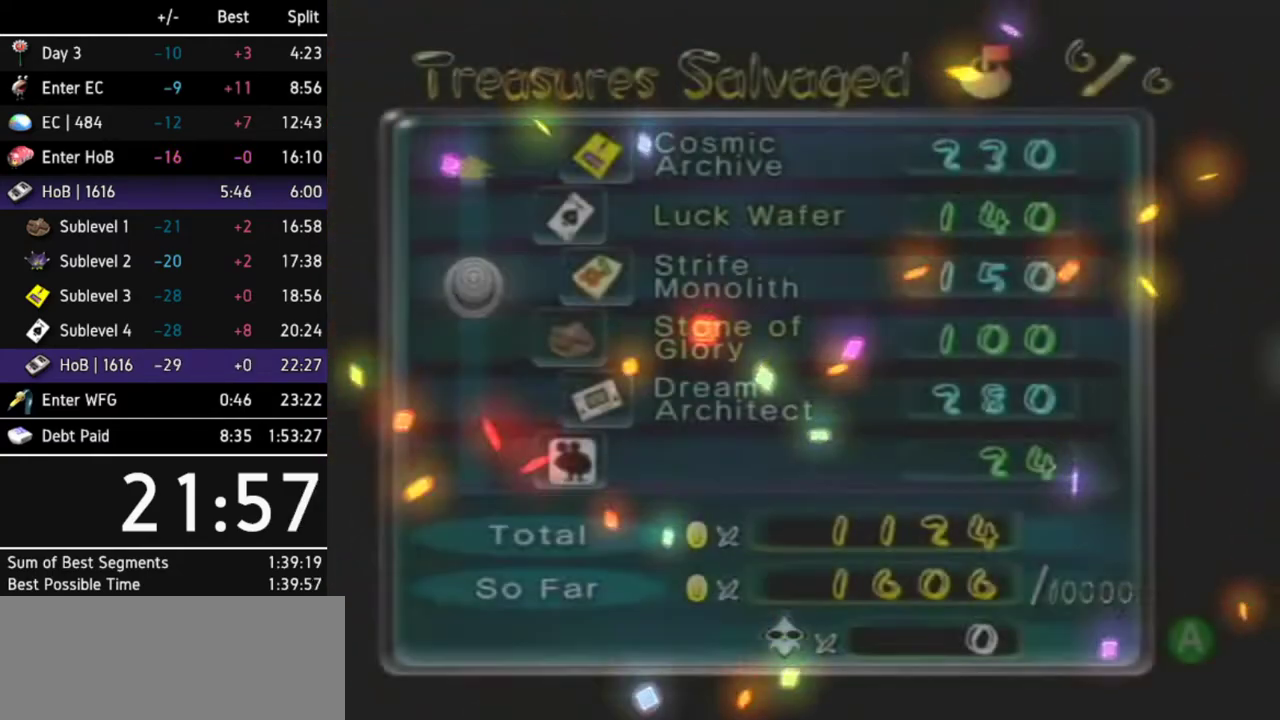
{"buttons": [], "left_stick": "center", "right_stick": "center", "events": []}
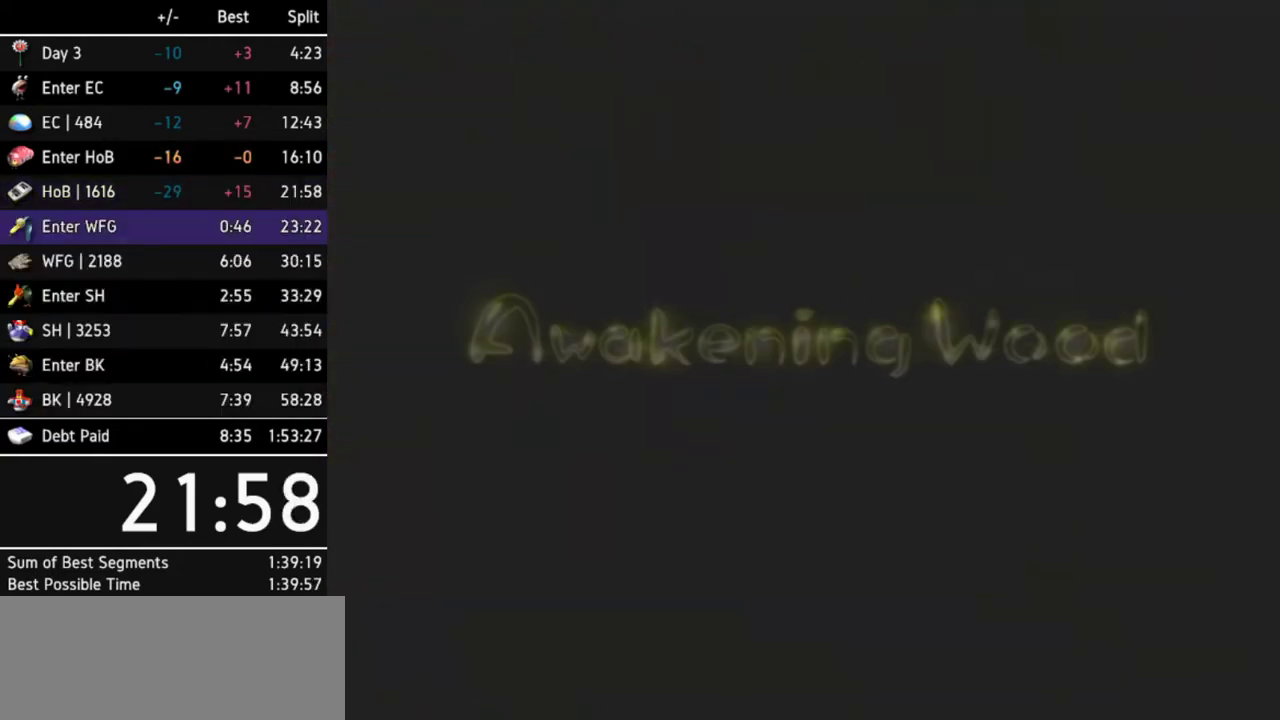
{"buttons": [], "left_stick": "center", "right_stick": "center", "events": []}
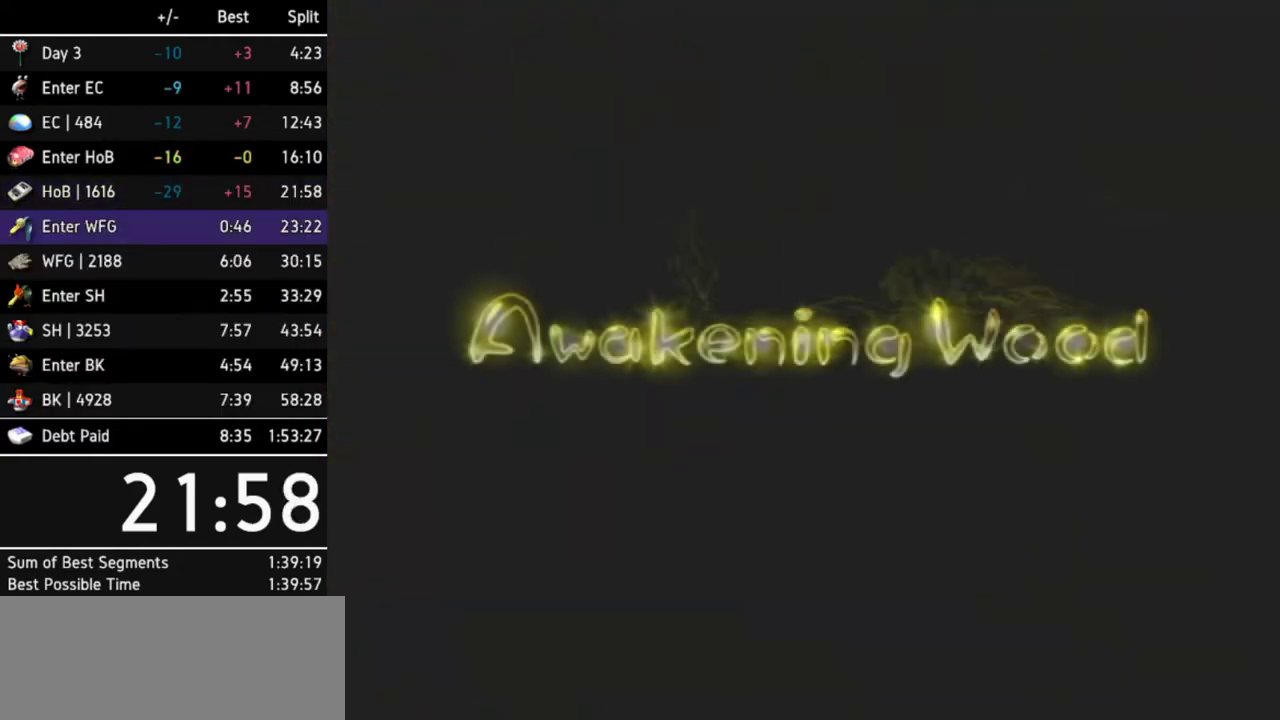
{"buttons": [], "left_stick": "center", "right_stick": "center", "events": []}
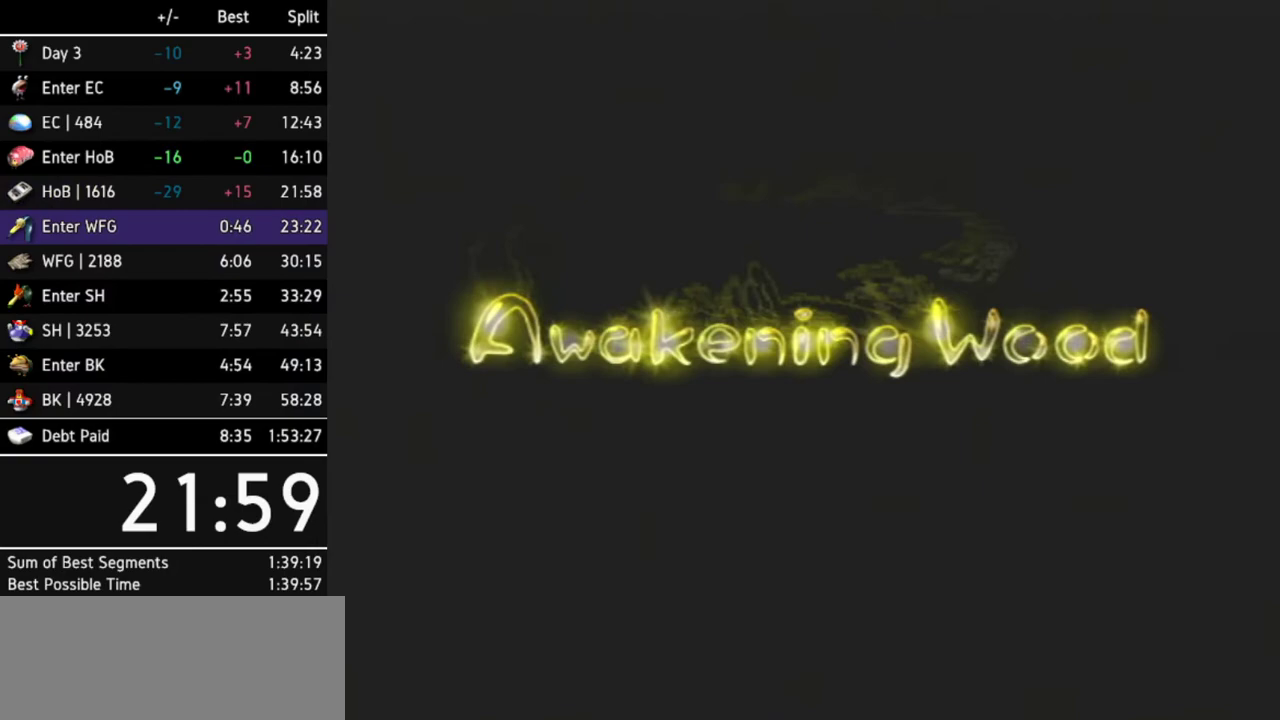
{"buttons": [], "left_stick": "center", "right_stick": "center", "events": []}
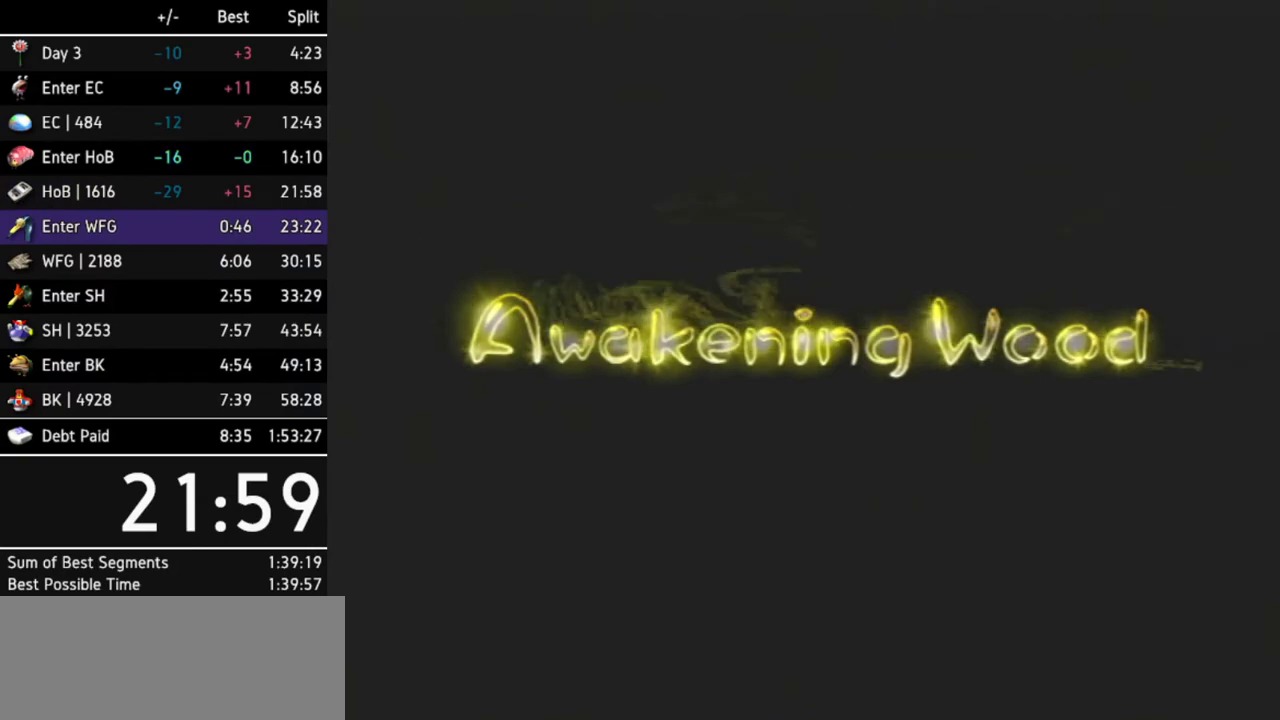
{"buttons": [], "left_stick": "center", "right_stick": "center", "events": []}
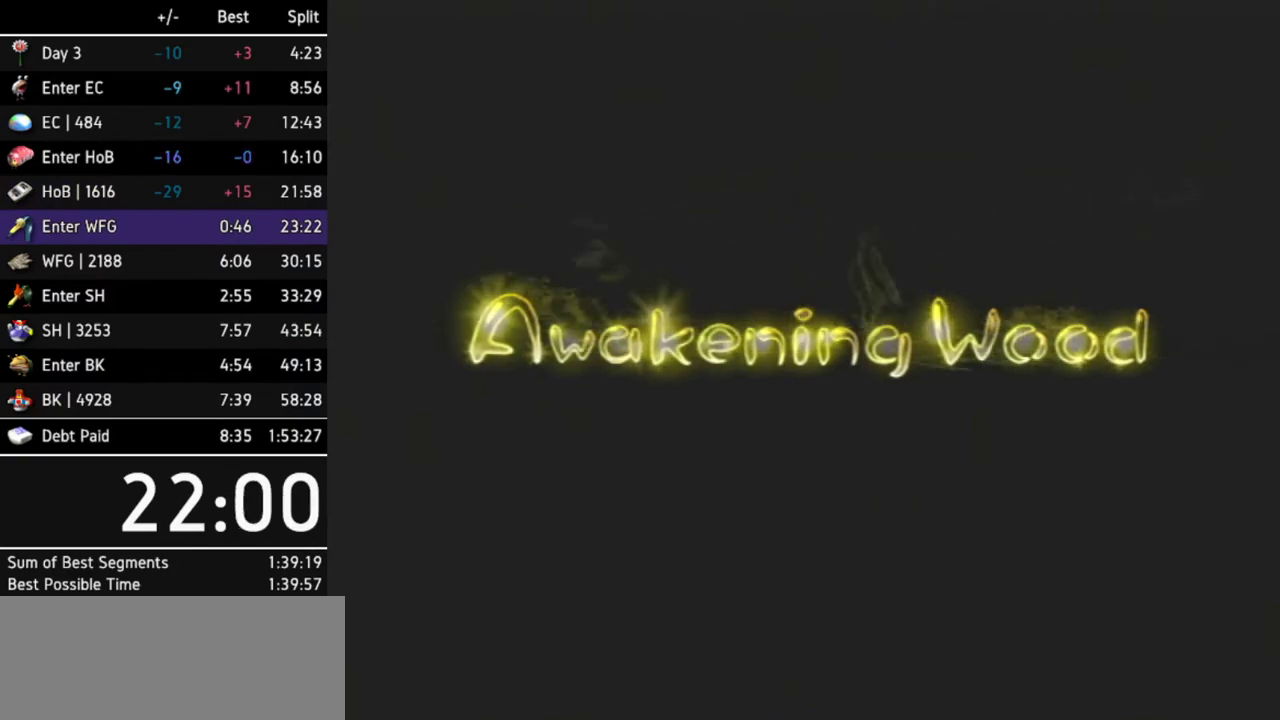
{"buttons": [], "left_stick": "center", "right_stick": "center", "events": []}
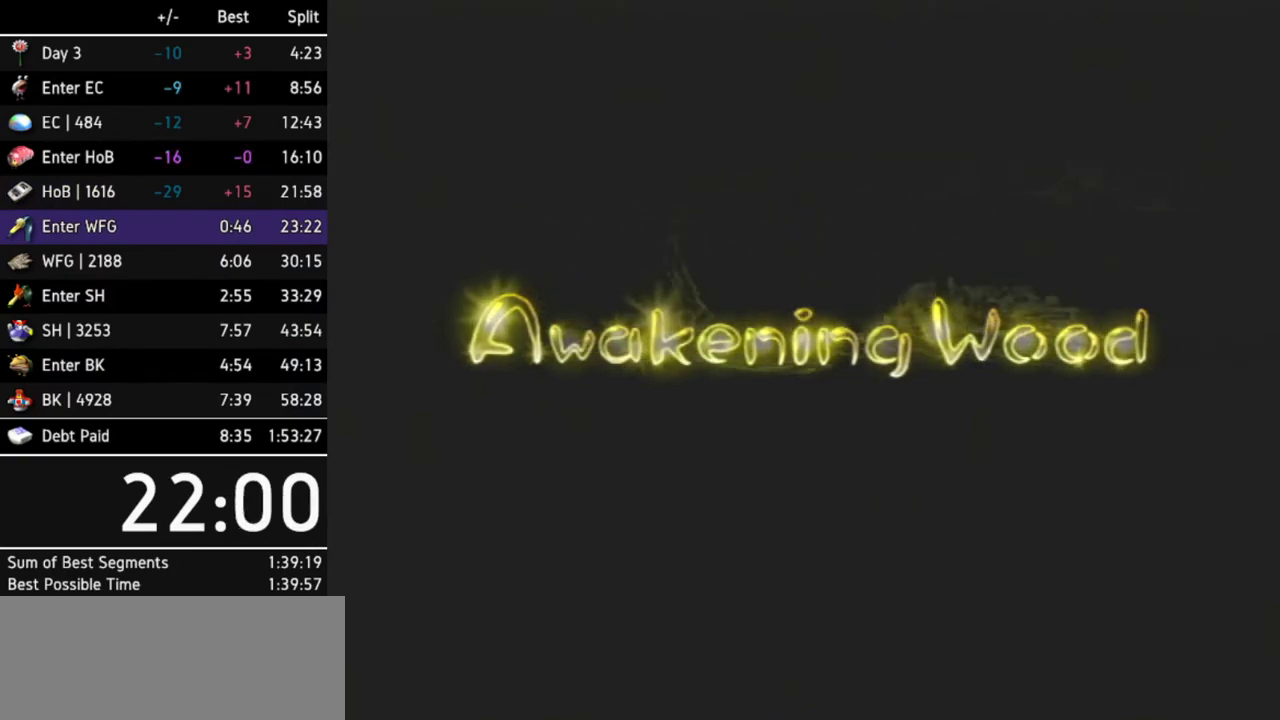
{"buttons": [], "left_stick": "center", "right_stick": "center", "events": [[233, "START", "down"], [267, "START", "up"], [367, "START", "down"], [433, "START", "up"]]}
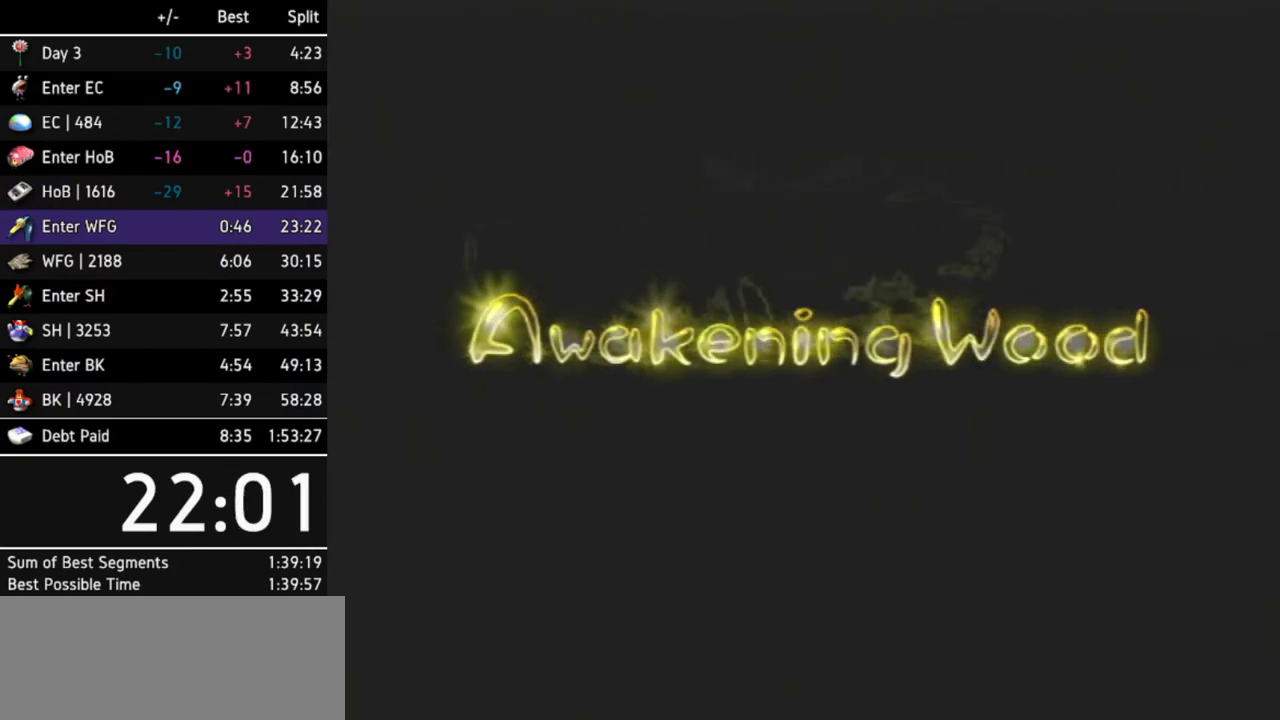
{"buttons": ["START"], "left_stick": "center", "right_stick": "center", "events": [[33, "START", "down"], [100, "START", "up"], [133, "START", "down"], [200, "START", "up"], [233, "START", "down"], [300, "START", "up"], [367, "START", "down"], [400, "START", "up"], [500, "START", "down"]]}
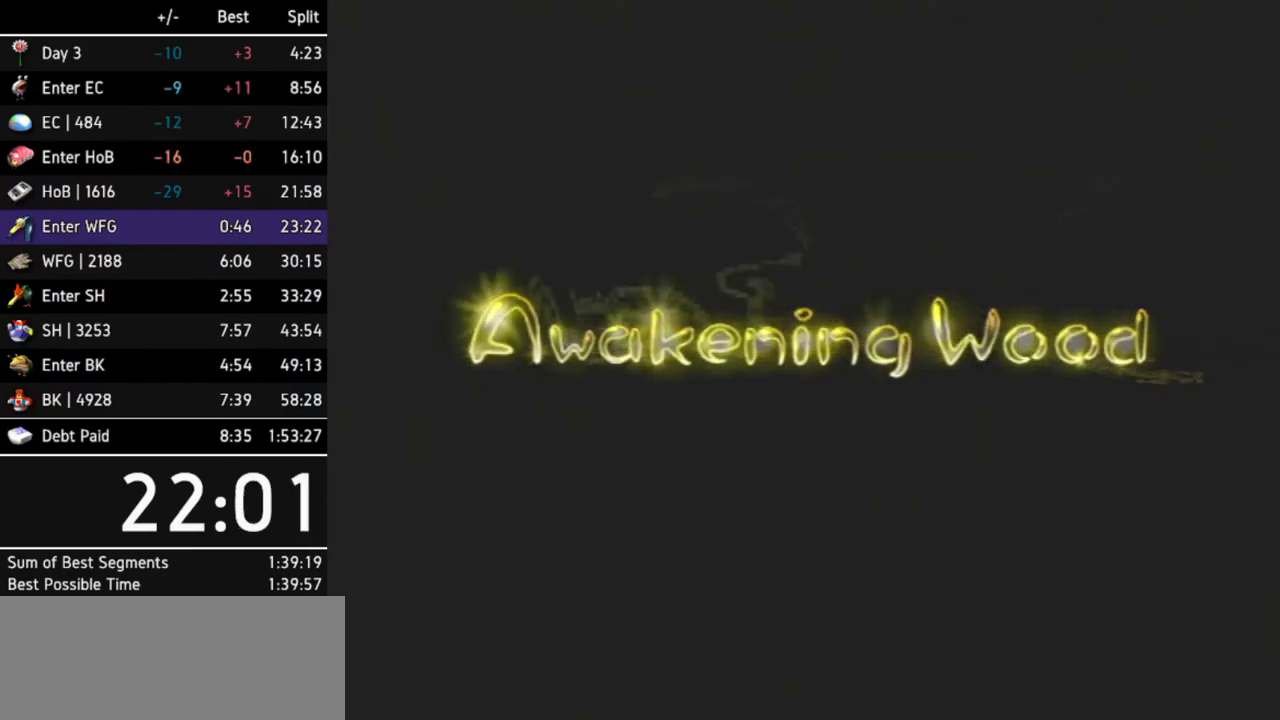
{"buttons": ["START"], "left_stick": "center", "right_stick": "center", "events": [[33, "START", "up"], [67, "START", "down"], [133, "START", "up"], [167, "START", "down"], [233, "START", "up"], [300, "START", "down"], [367, "START", "up"], [400, "START", "down"], [467, "START", "up"], [500, "START", "down"]]}
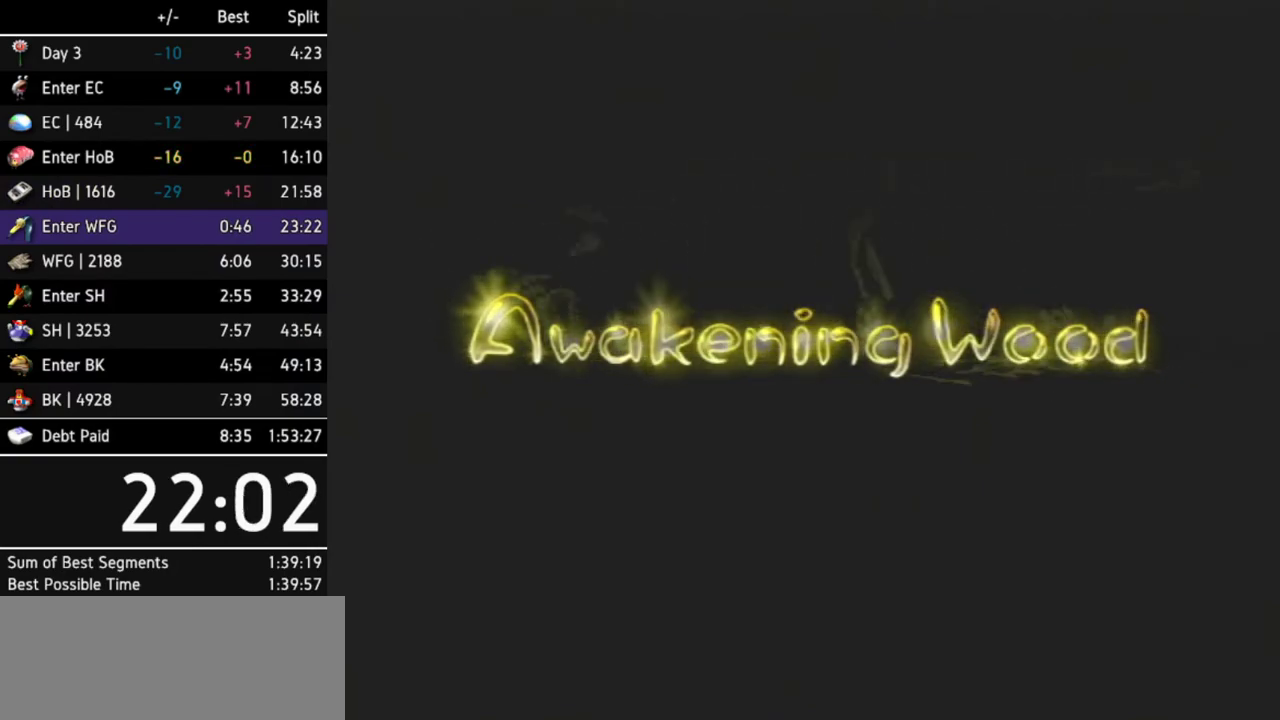
{"buttons": [], "left_stick": "center", "right_stick": "center", "events": [[100, "START", "up"], [133, "START", "down"], [167, "START", "up"], [333, "START", "down"], [367, "START", "up"], [467, "START", "down"], [500, "START", "up"]]}
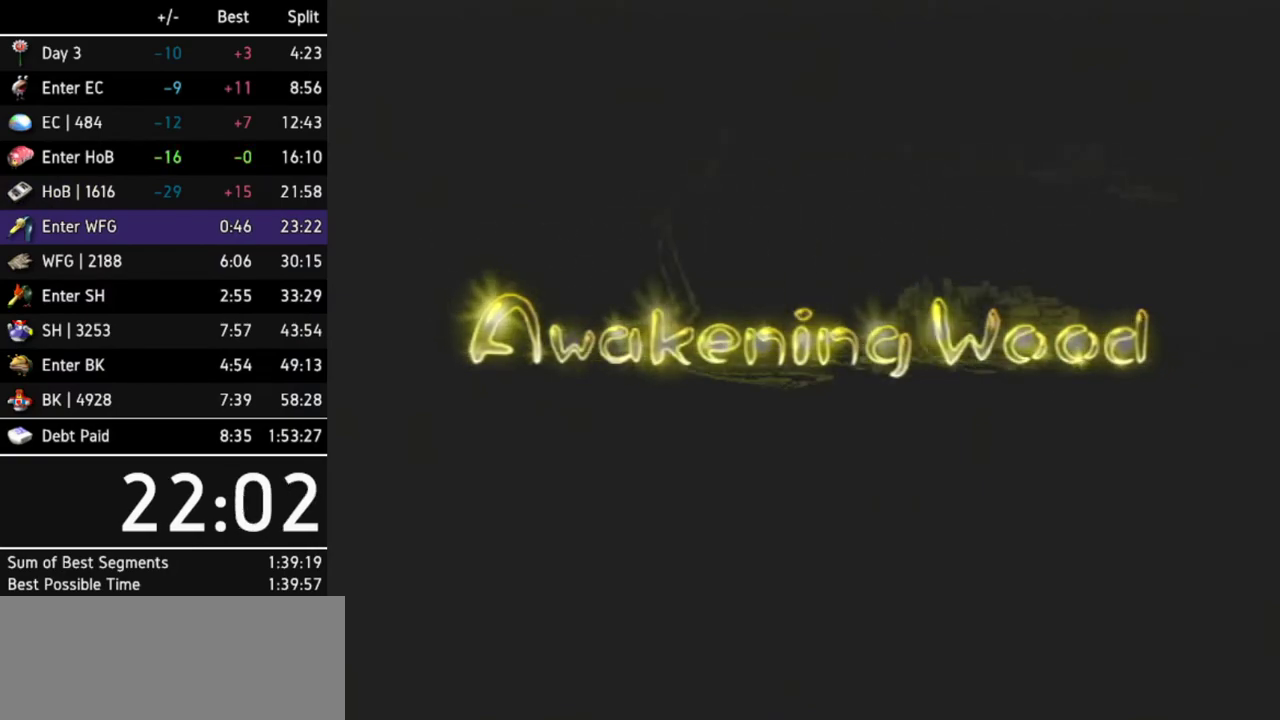
{"buttons": [], "left_stick": "center", "right_stick": "center", "events": [[67, "START", "down"], [100, "START", "up"], [167, "START", "down"], [233, "START", "up"], [300, "START", "down"], [367, "START", "up"], [400, "START", "down"], [467, "START", "up"]]}
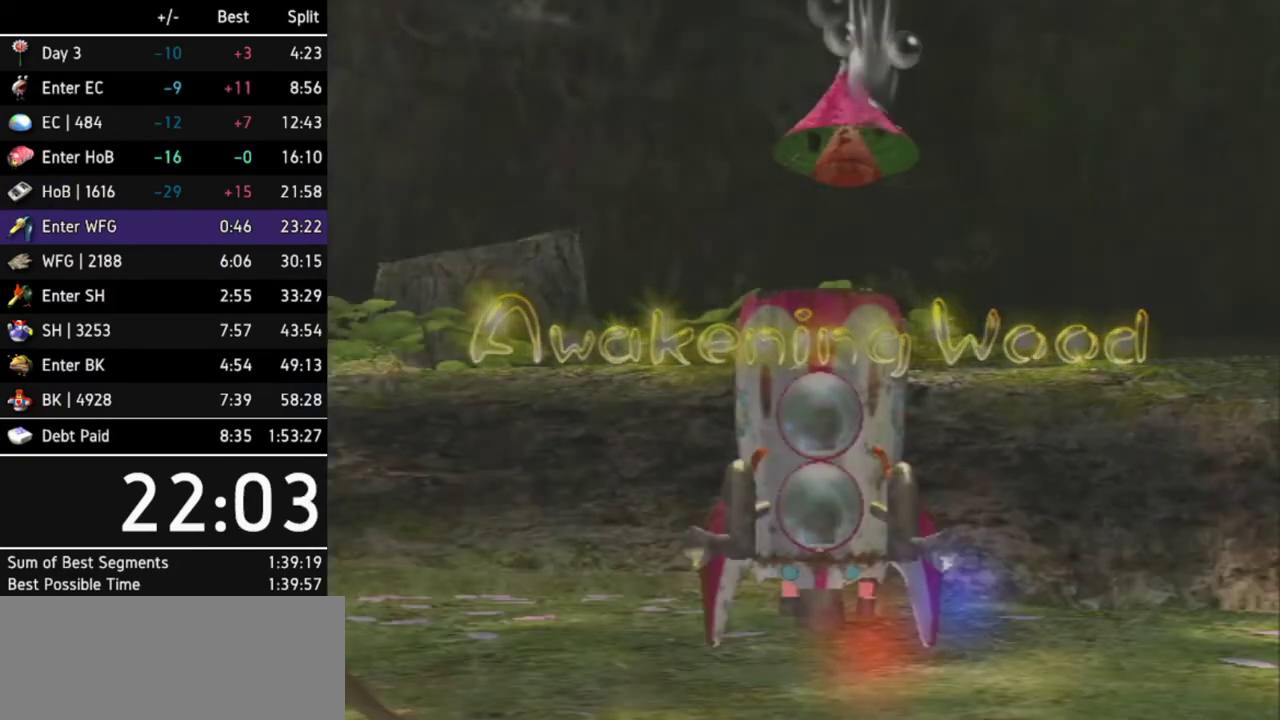
{"buttons": [], "left_stick": "center", "right_stick": "center", "events": []}
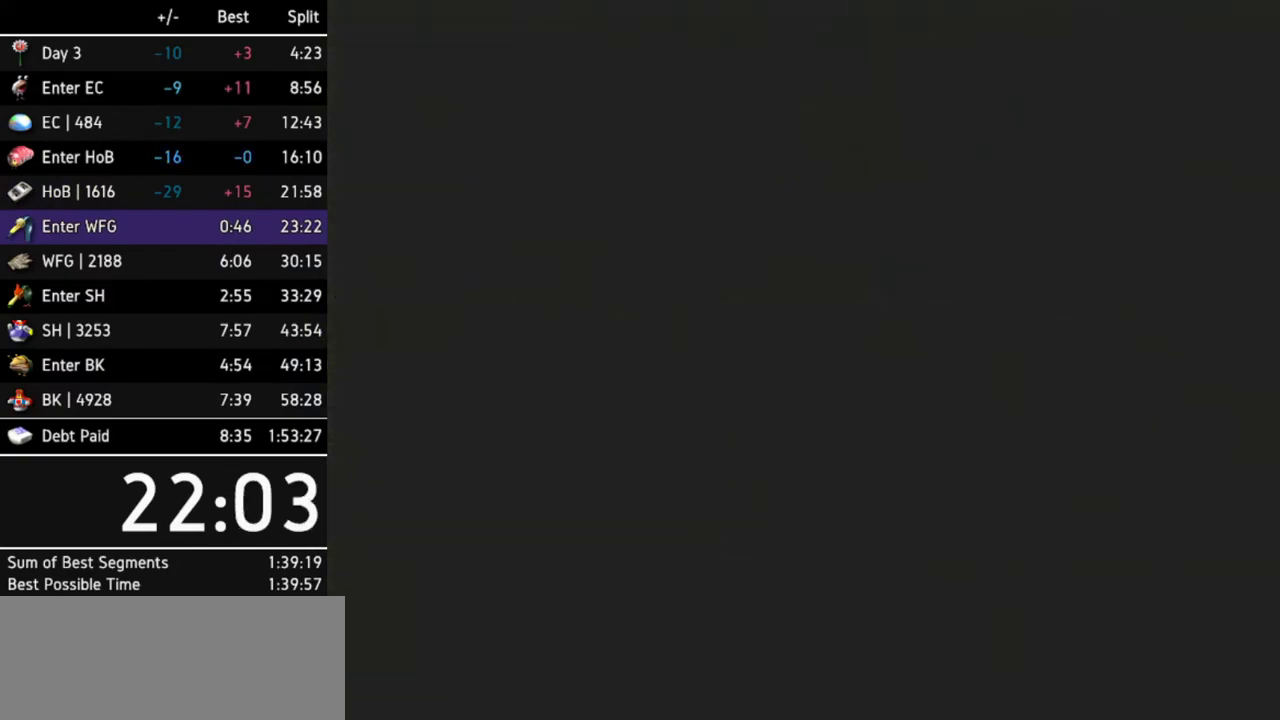
{"buttons": ["L1"], "left_stick": "right", "right_stick": "center", "events": [[333, "left_stick", "right"], [433, "L1", "down"]]}
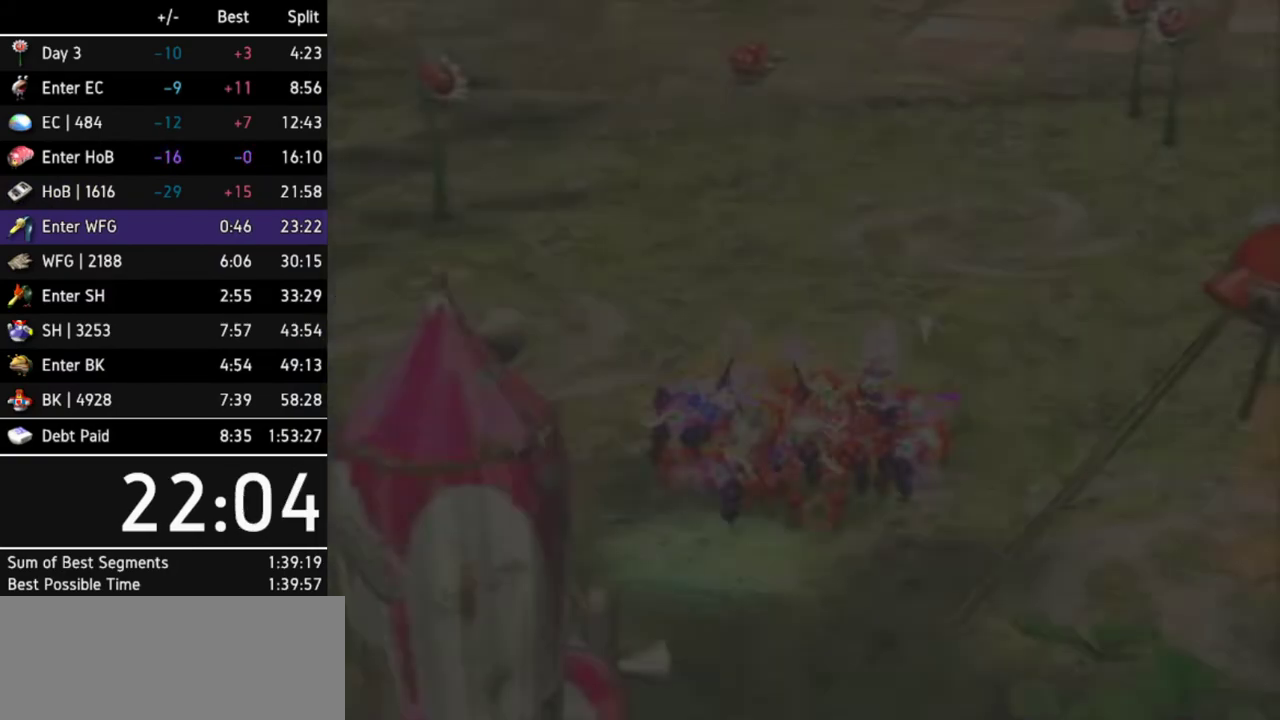
{"buttons": [], "left_stick": "center", "right_stick": "center", "events": [[33, "left_stick", "center"], [67, "L1", "up"]]}
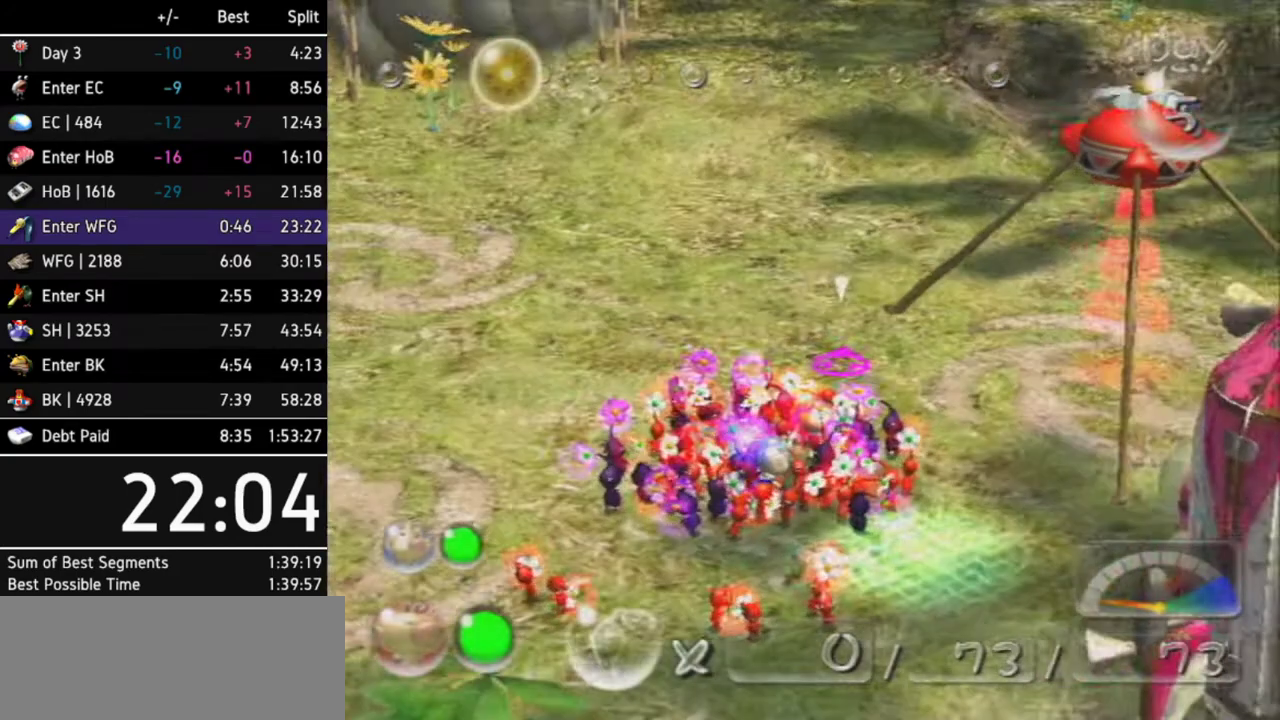
{"buttons": [], "left_stick": "center", "right_stick": "center", "events": []}
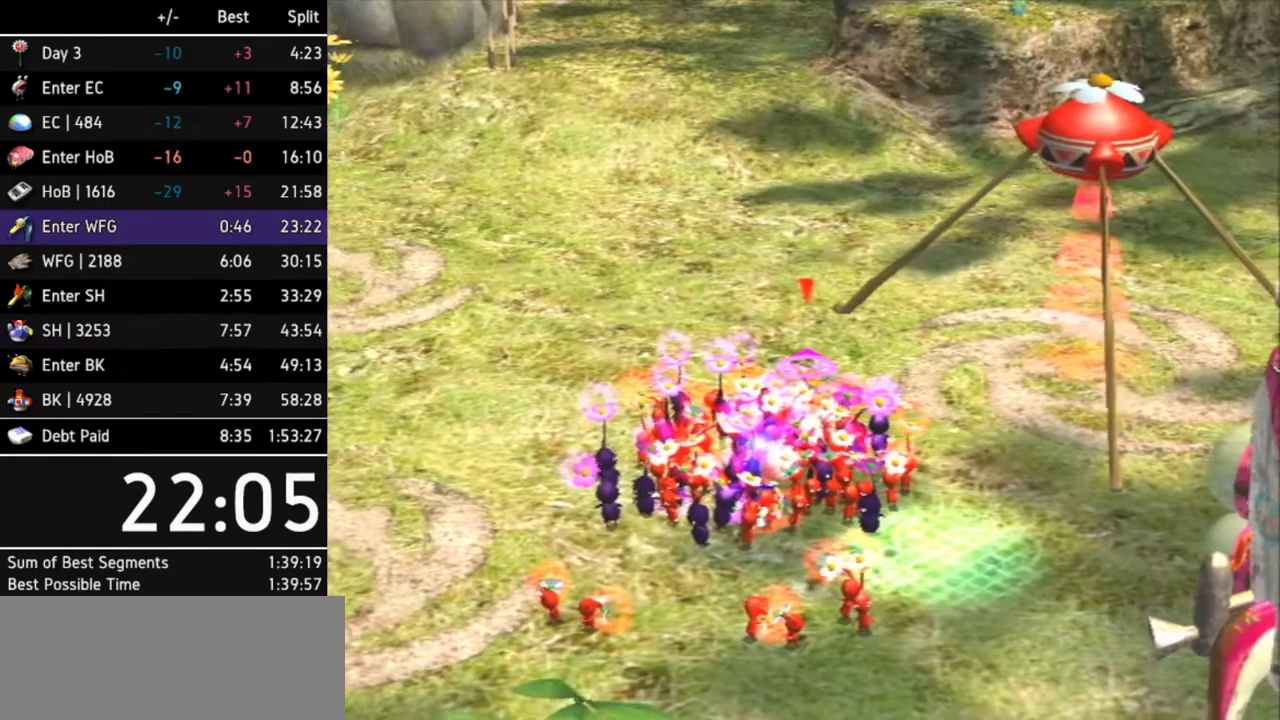
{"buttons": [], "left_stick": "center", "right_stick": "center", "events": []}
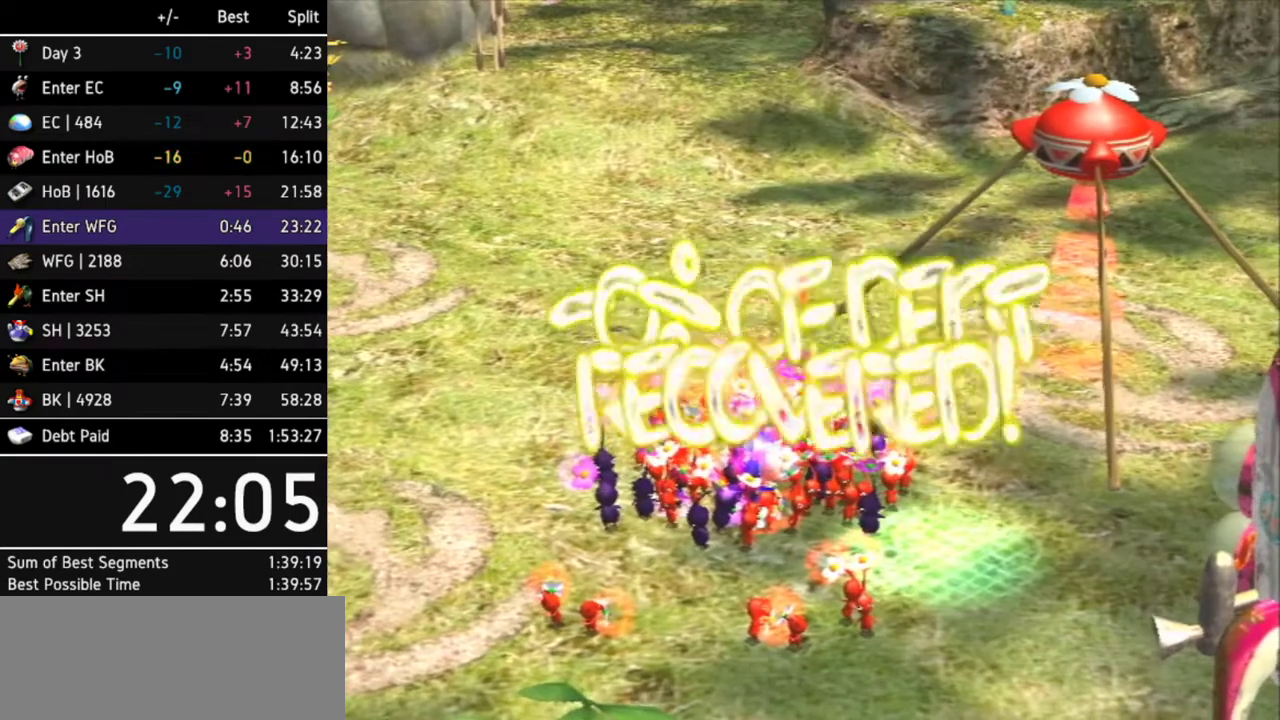
{"buttons": [], "left_stick": "center", "right_stick": "center", "events": []}
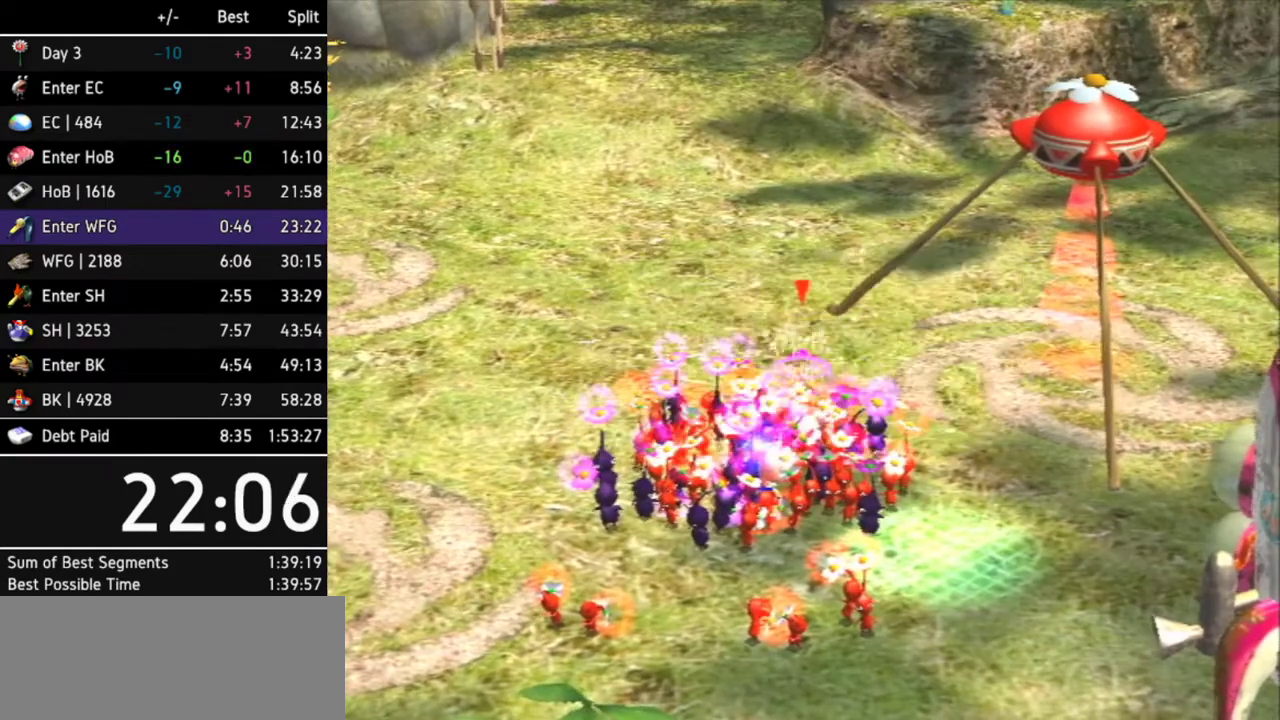
{"buttons": [], "left_stick": "center", "right_stick": "center", "events": []}
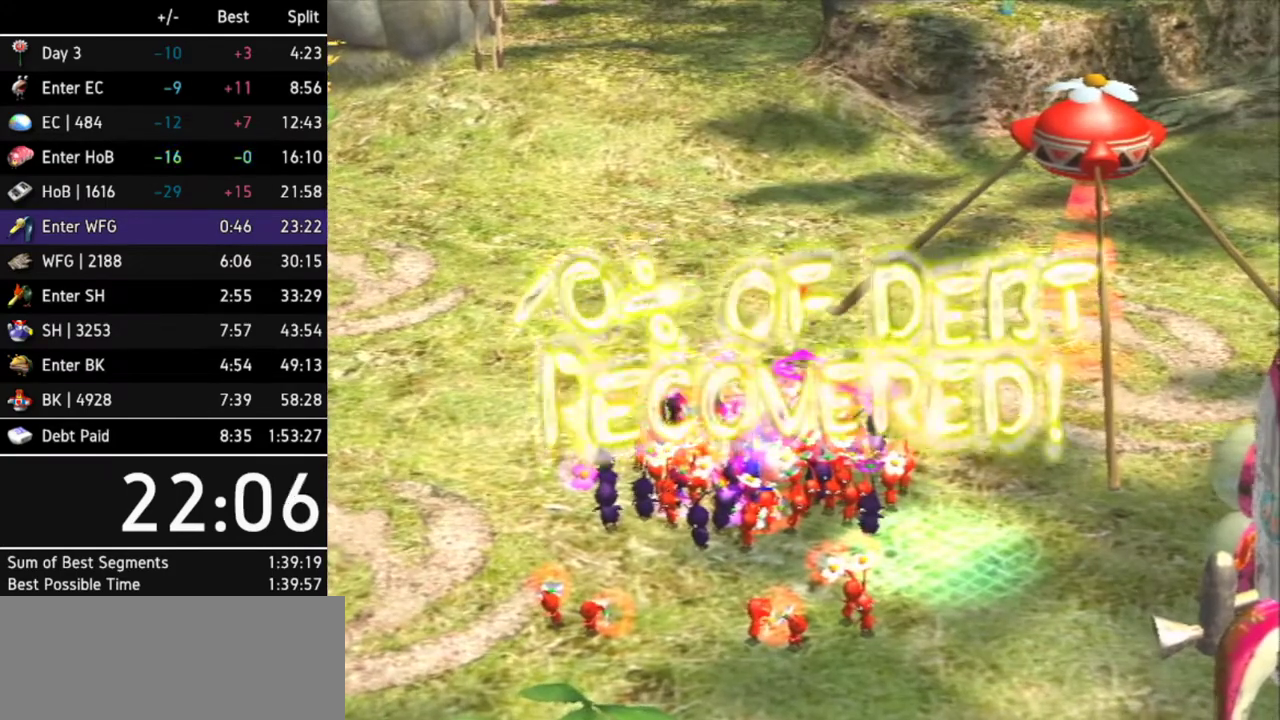
{"buttons": [], "left_stick": "center", "right_stick": "center", "events": []}
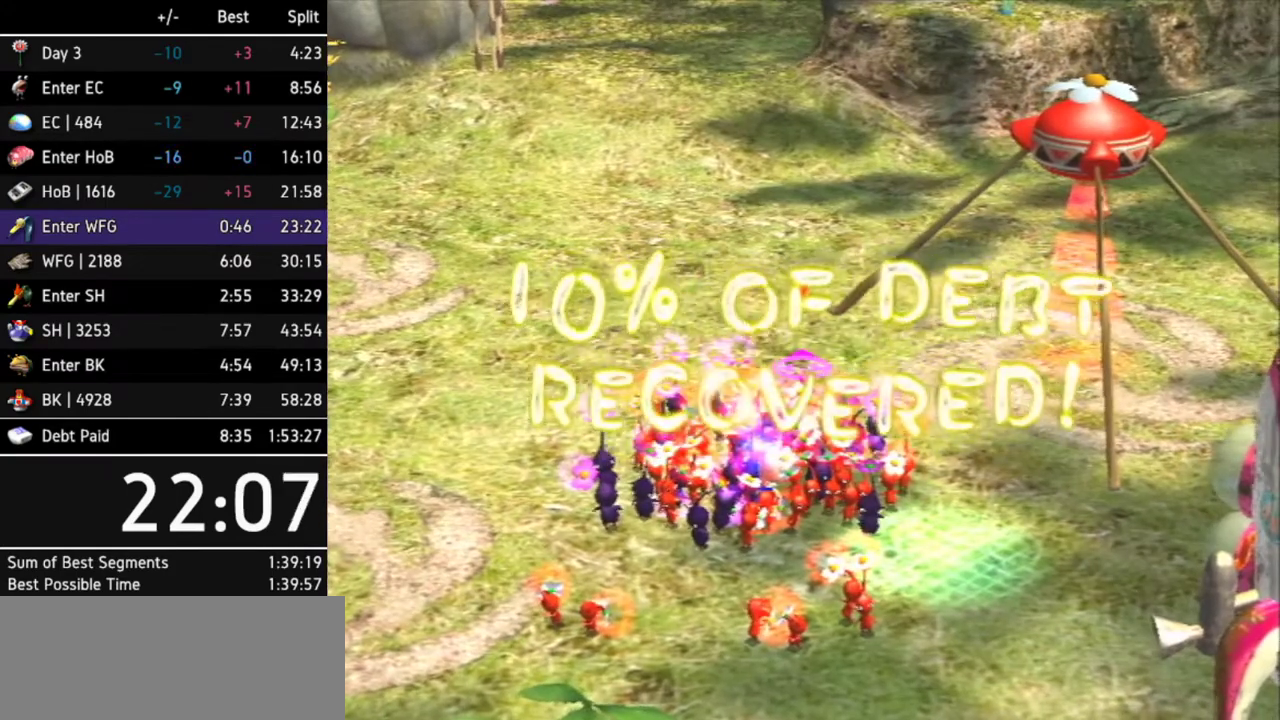
{"buttons": [], "left_stick": "center", "right_stick": "center", "events": []}
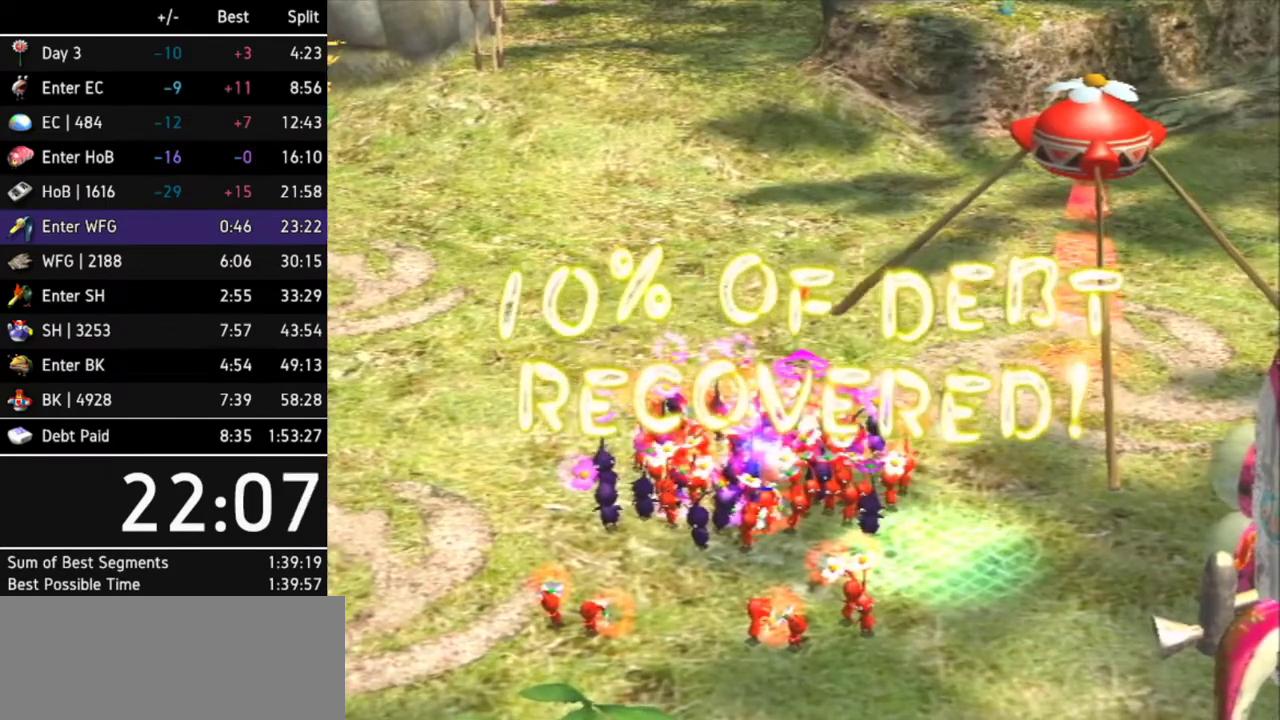
{"buttons": [], "left_stick": "center", "right_stick": "center", "events": []}
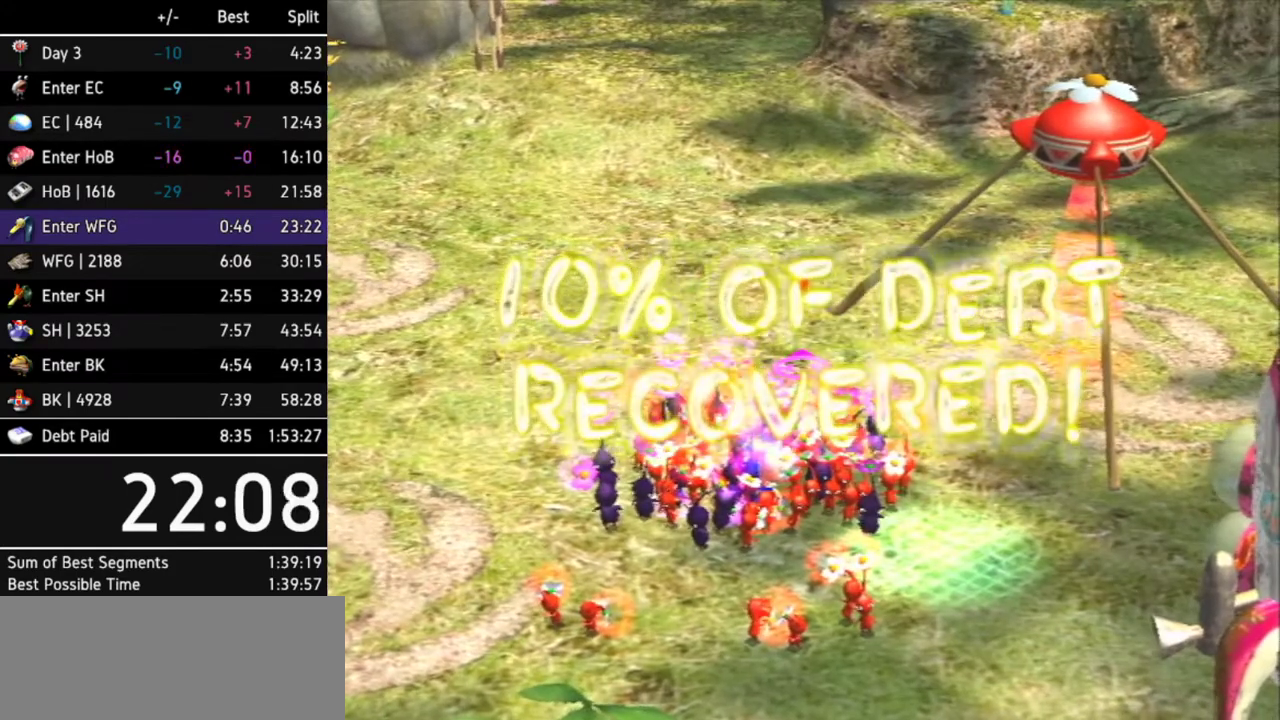
{"buttons": [], "left_stick": "center", "right_stick": "center", "events": []}
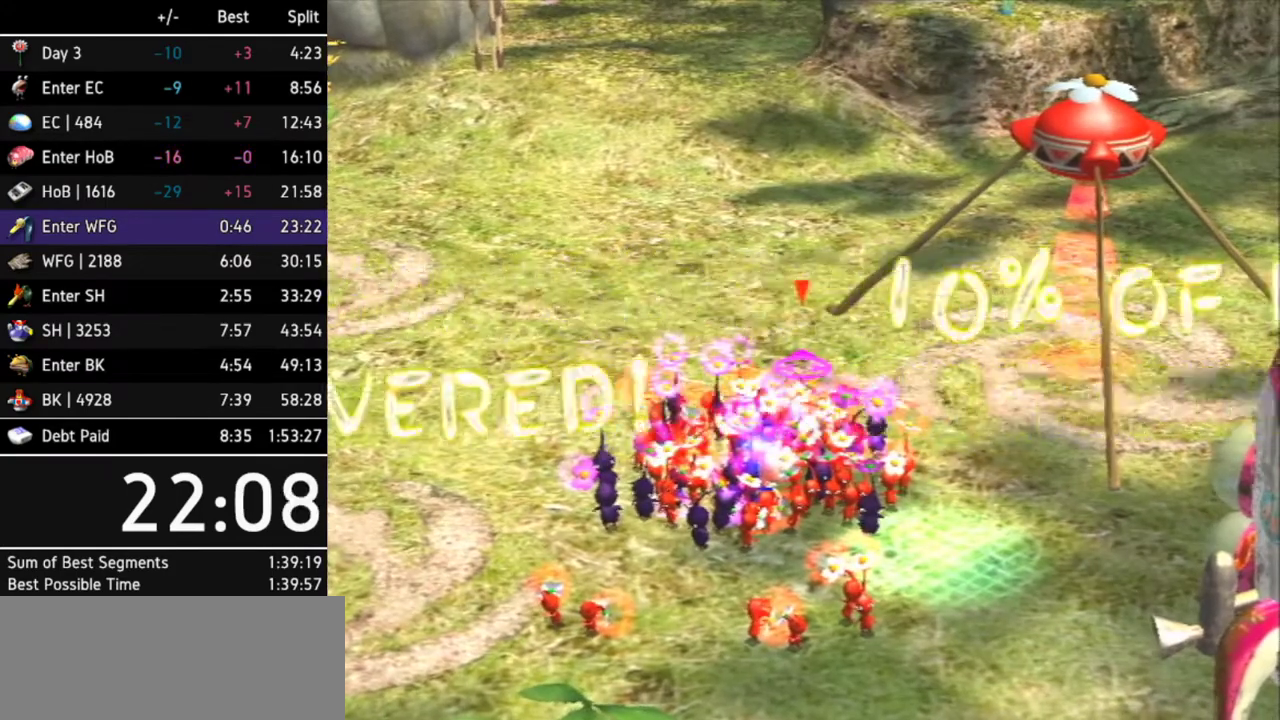
{"buttons": [], "left_stick": "center", "right_stick": "center", "events": []}
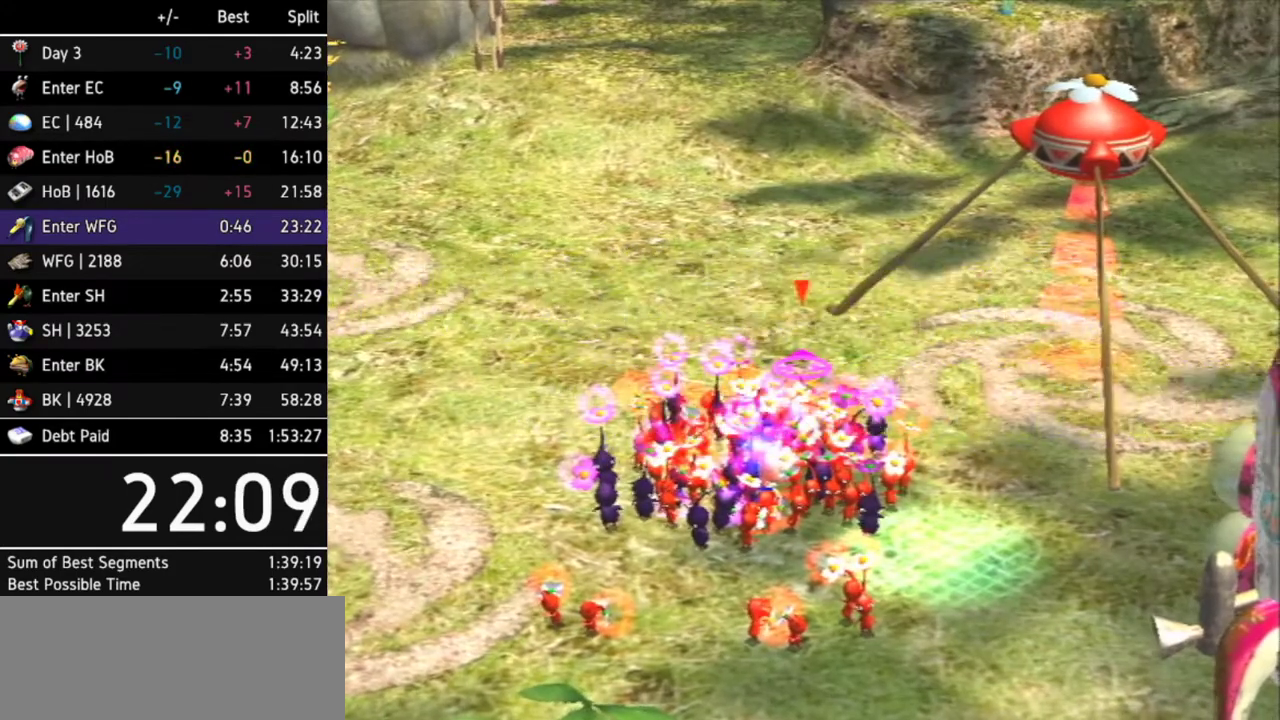
{"buttons": [], "left_stick": "center", "right_stick": "center", "events": []}
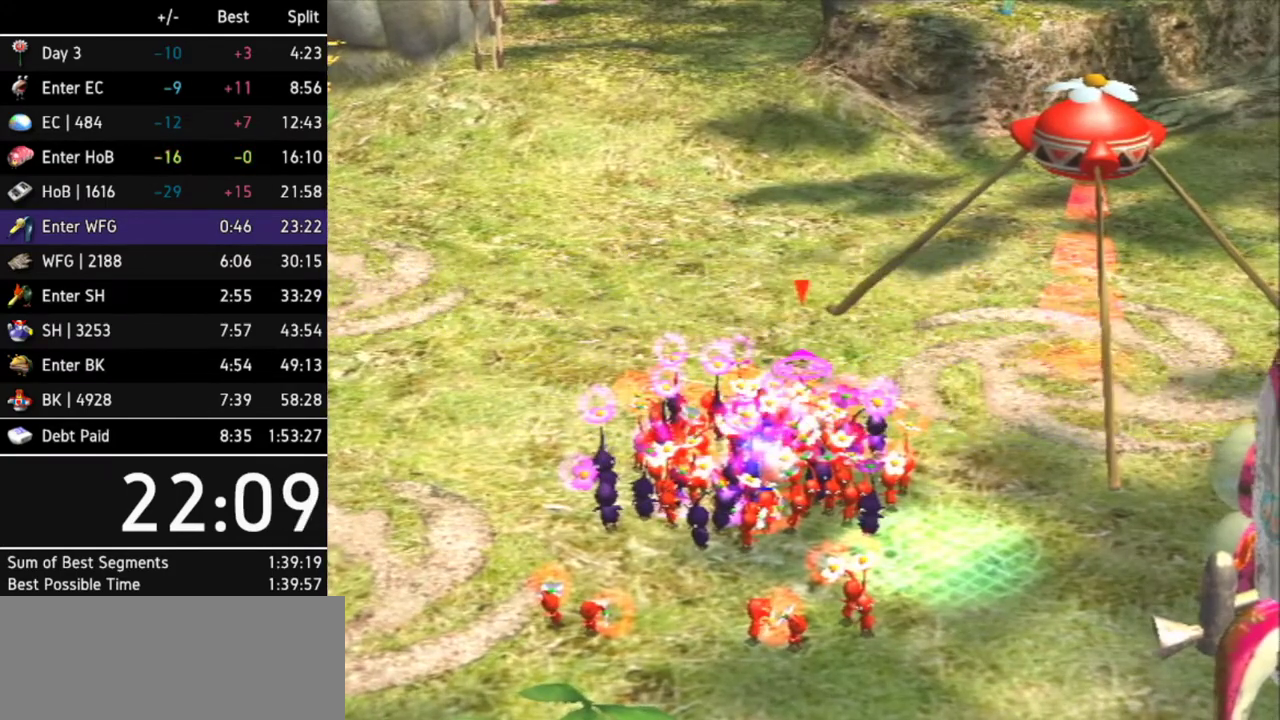
{"buttons": [], "left_stick": "left", "right_stick": "center", "events": [[467, "left_stick", "left"]]}